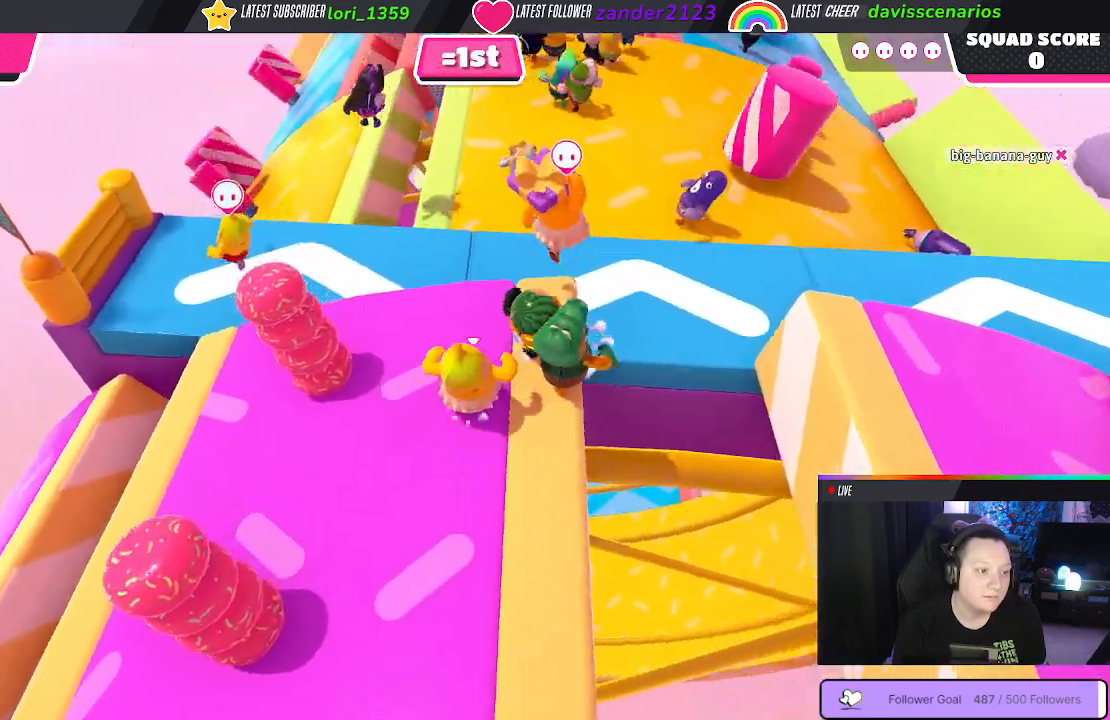
Gameplay with a controller (Xbox layout); each line is a JSON object with the inputs held at the frame after it. "events" lists button and stick changes between this image and that frame as [ms after this image, input, new state], when the widget could be followed in between. Not read: SHARE.
{"buttons": [], "left_stick": "left", "right_stick": "center", "events": [[67, "A", "up"], [200, "left_stick", "up-left"], [417, "left_stick", "left"]]}
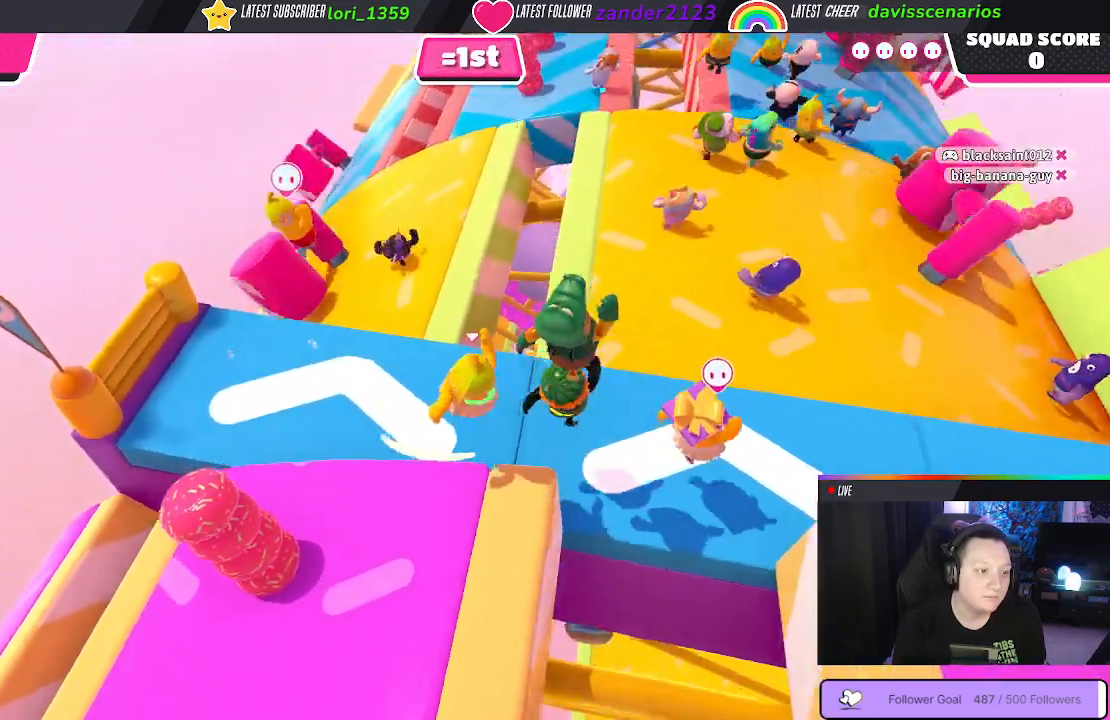
{"buttons": [], "left_stick": "center", "right_stick": "center", "events": [[233, "left_stick", "center"]]}
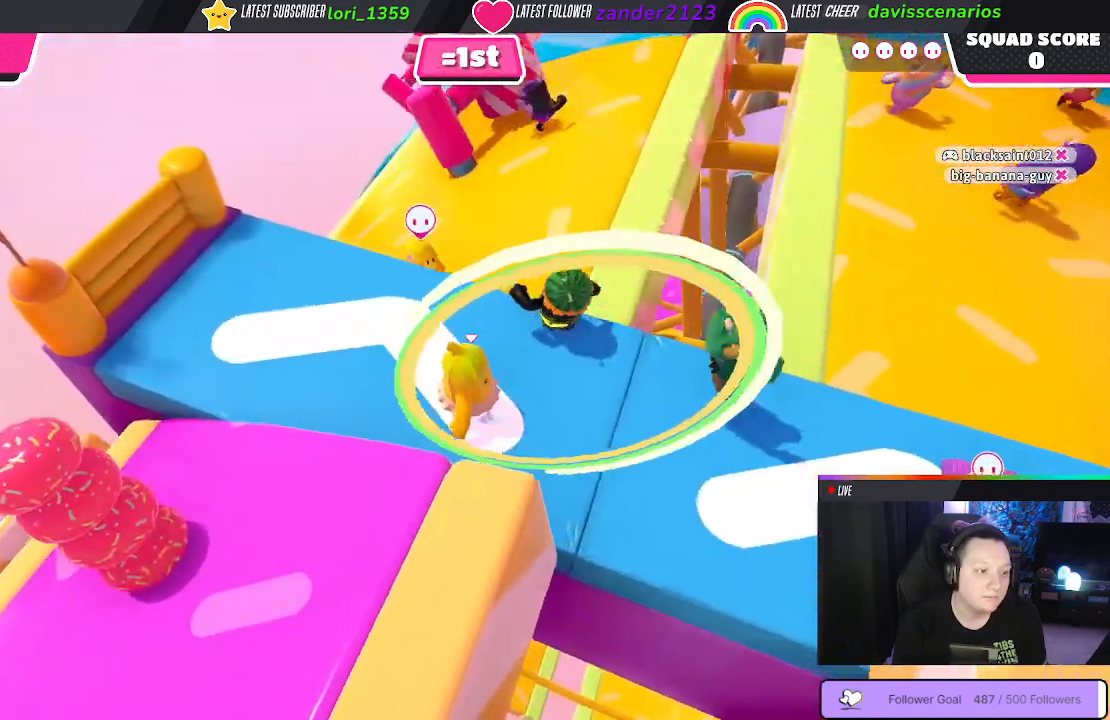
{"buttons": [], "left_stick": "center", "right_stick": "center", "events": [[100, "left_stick", "up-left"], [100, "right_stick", "right"], [183, "right_stick", "down-right"], [317, "right_stick", "center"], [500, "left_stick", "center"]]}
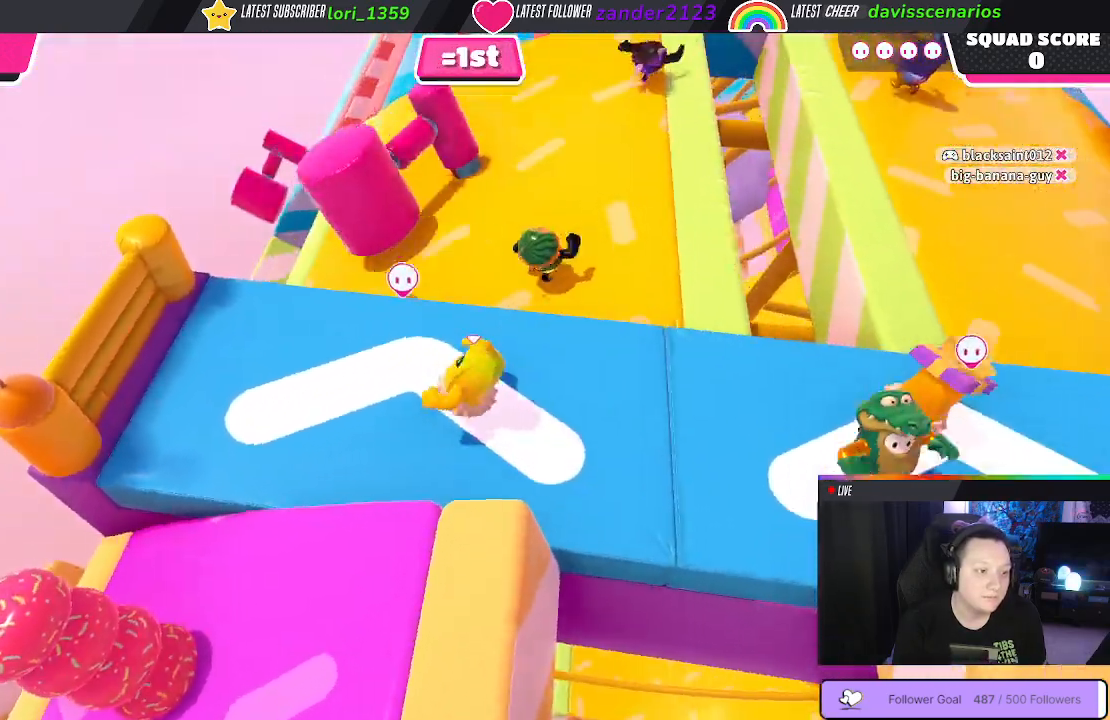
{"buttons": [], "left_stick": "down-right", "right_stick": "right", "events": [[150, "left_stick", "up"], [450, "right_stick", "right"], [483, "left_stick", "down-right"]]}
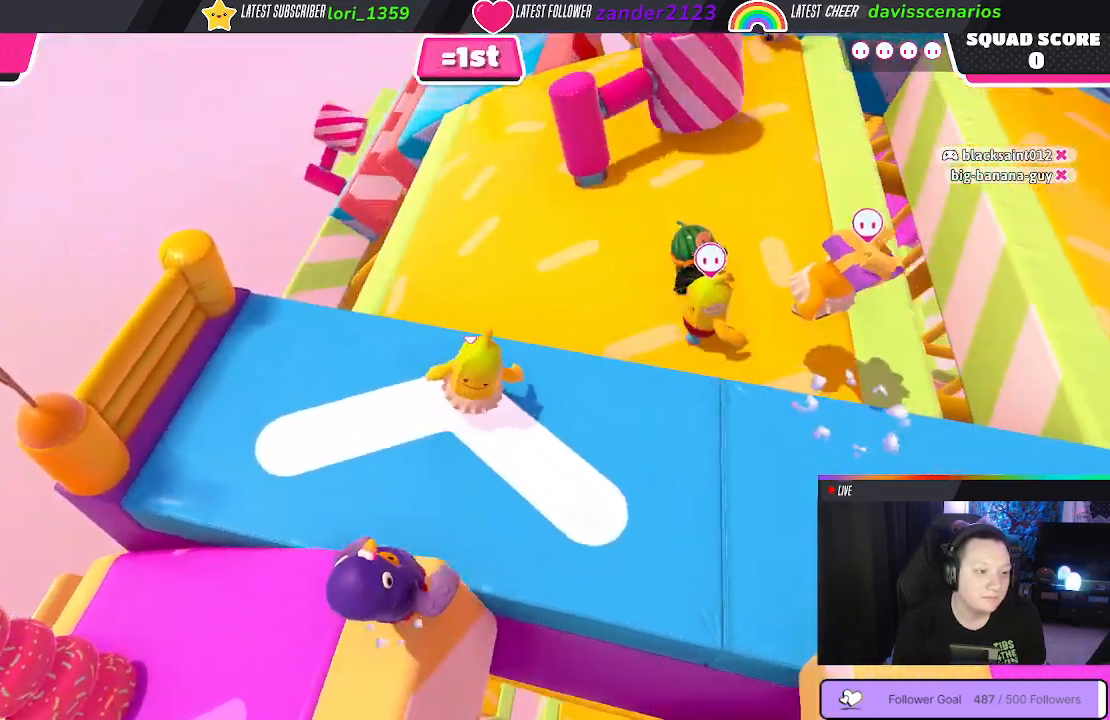
{"buttons": [], "left_stick": "right", "right_stick": "center", "events": [[83, "left_stick", "down"], [200, "right_stick", "center"], [450, "left_stick", "right"]]}
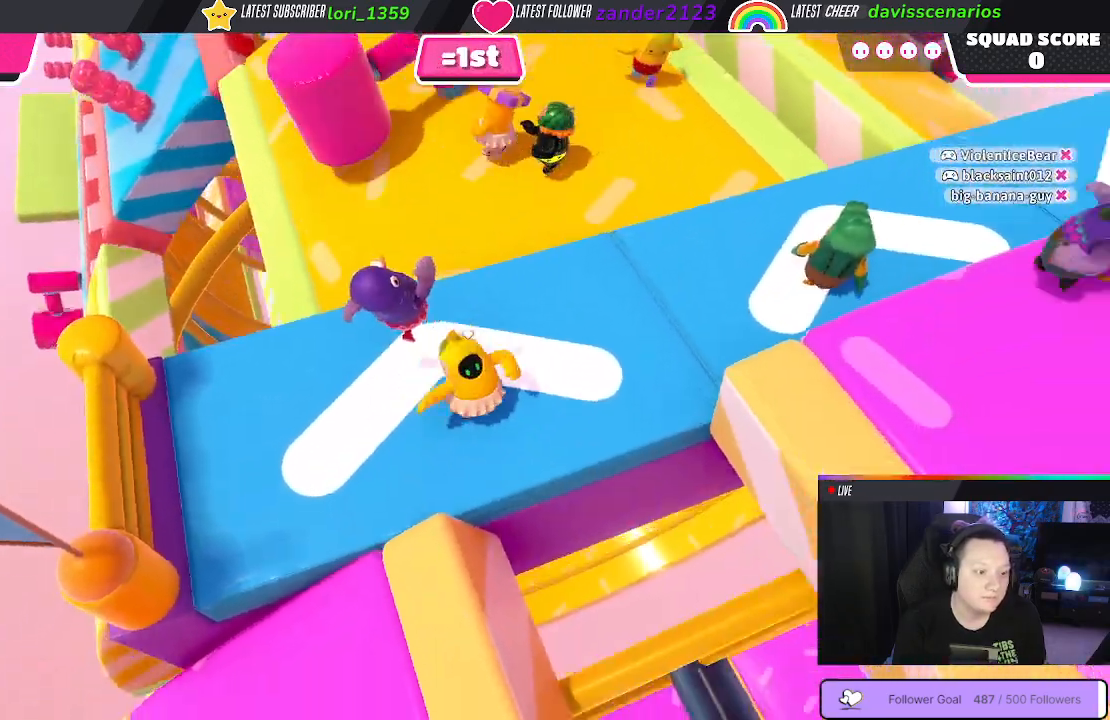
{"buttons": [], "left_stick": "up-left", "right_stick": "up-left", "events": [[83, "left_stick", "center"], [300, "left_stick", "up-left"], [400, "right_stick", "up-left"]]}
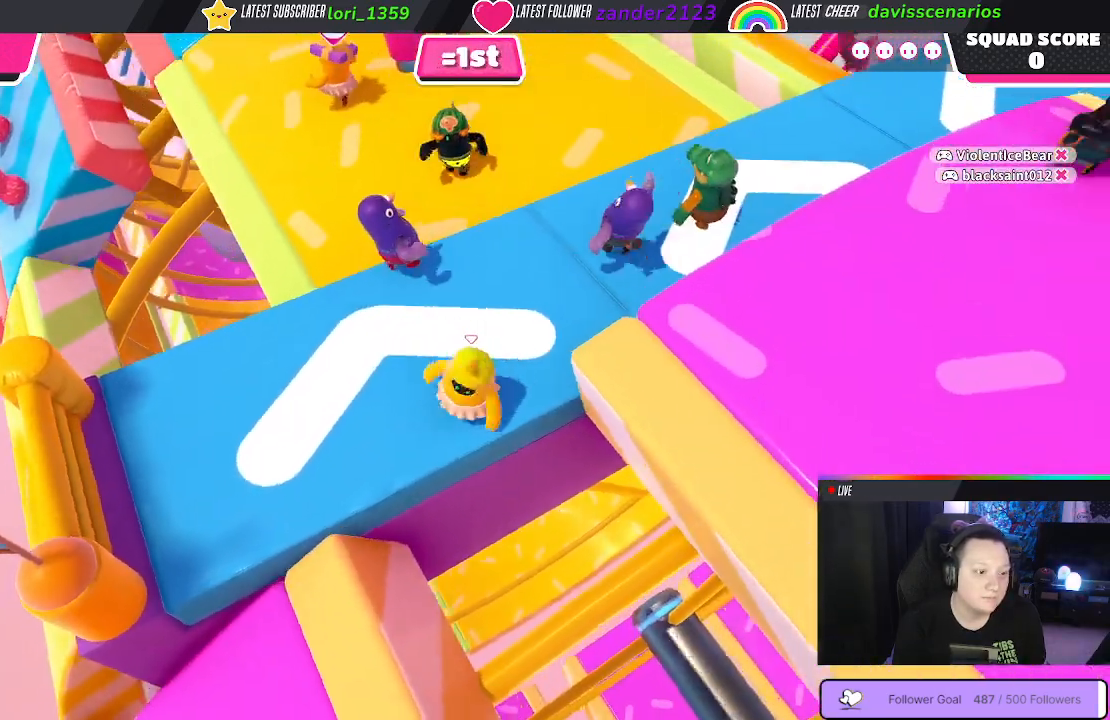
{"buttons": [], "left_stick": "center", "right_stick": "center", "events": [[233, "left_stick", "down-left"], [267, "right_stick", "center"], [317, "left_stick", "center"]]}
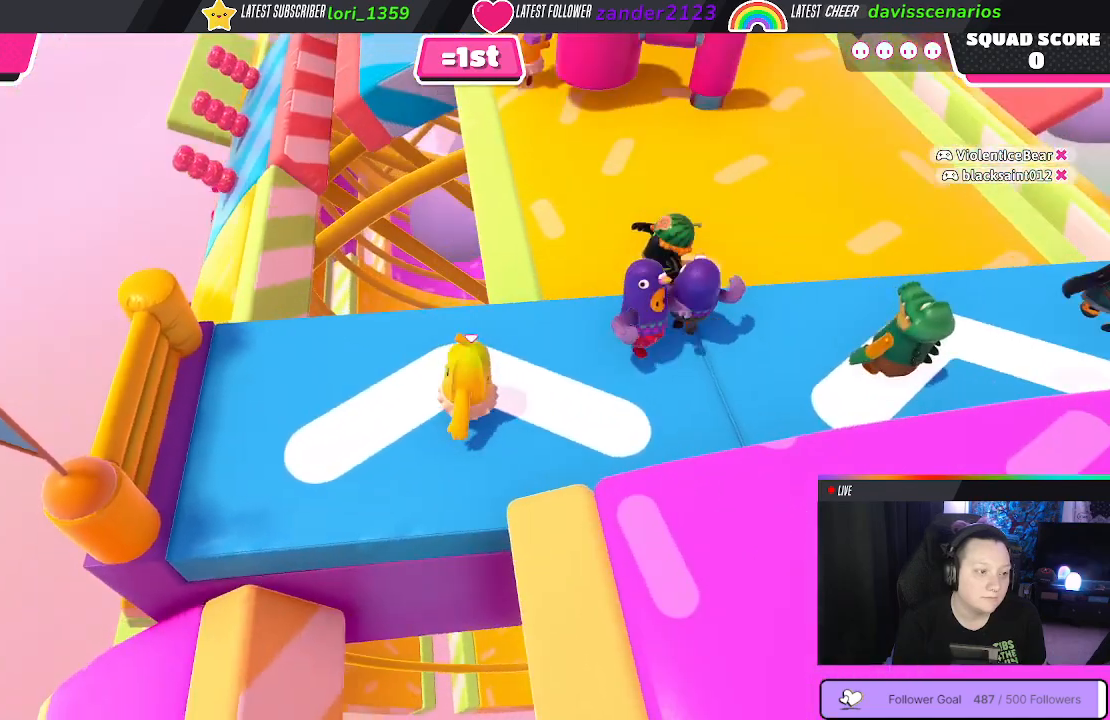
{"buttons": [], "left_stick": "center", "right_stick": "center", "events": [[50, "left_stick", "down-left"], [117, "left_stick", "left"], [283, "left_stick", "center"]]}
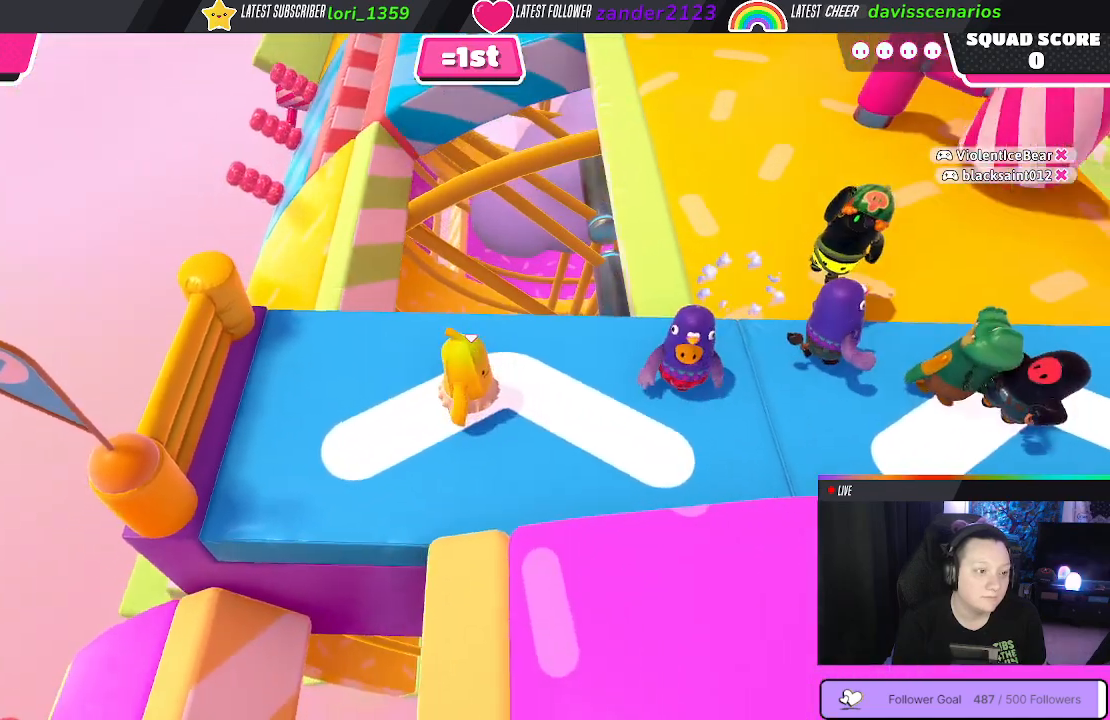
{"buttons": [], "left_stick": "down", "right_stick": "center", "events": [[233, "right_stick", "up"], [283, "left_stick", "down"], [500, "right_stick", "center"]]}
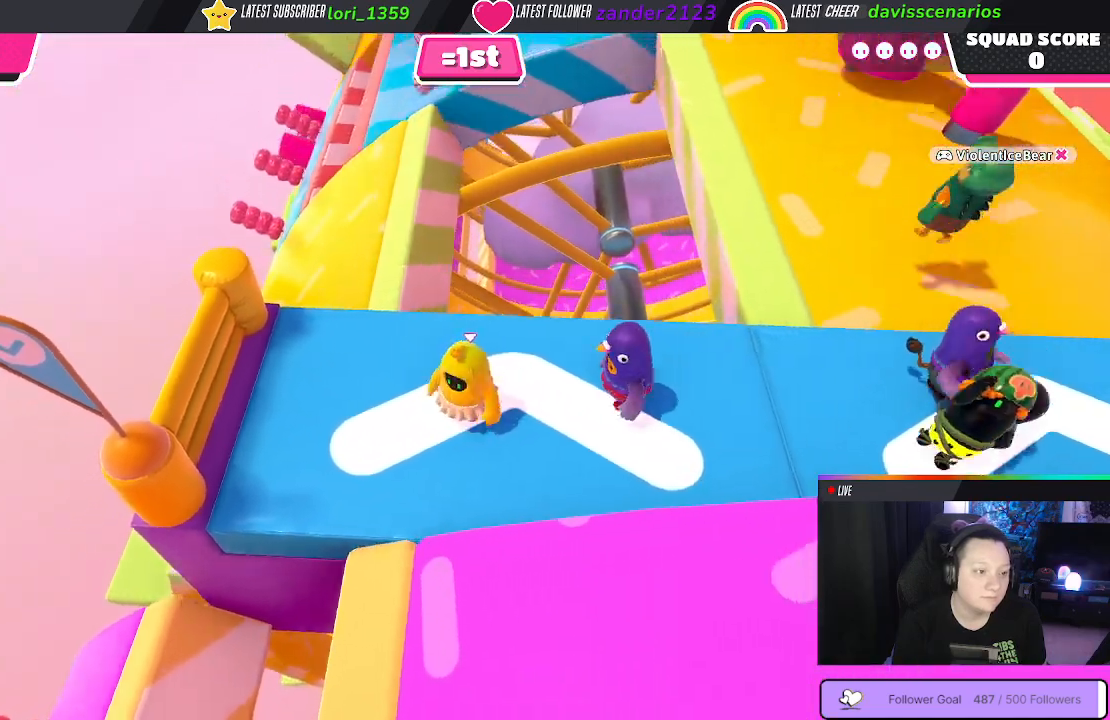
{"buttons": [], "left_stick": "center", "right_stick": "up-right", "events": [[117, "left_stick", "center"], [217, "left_stick", "right"], [367, "left_stick", "center"], [400, "right_stick", "up"], [450, "right_stick", "up-right"]]}
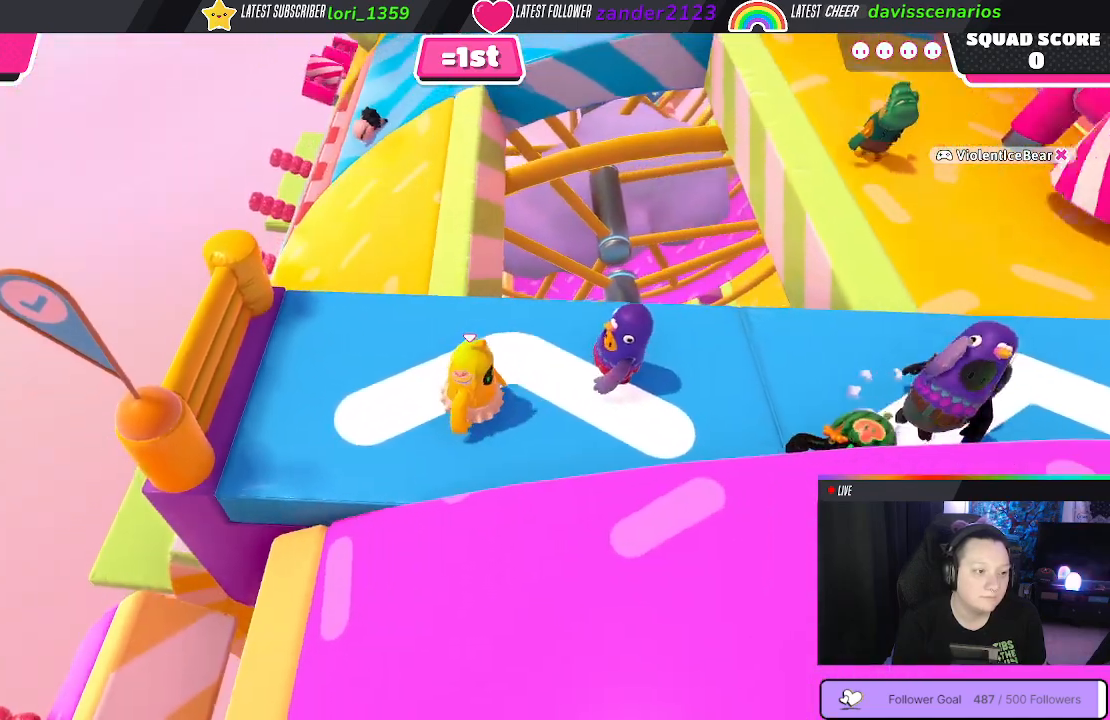
{"buttons": [], "left_stick": "up", "right_stick": "center", "events": [[183, "right_stick", "center"], [250, "left_stick", "up-right"], [400, "left_stick", "up"]]}
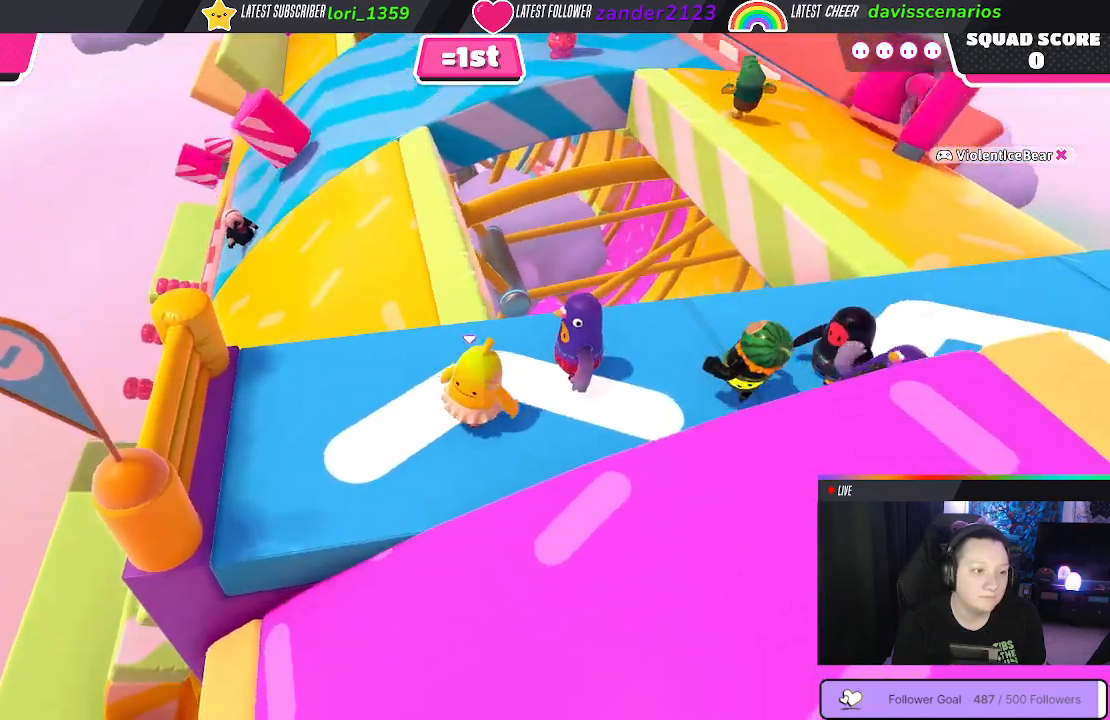
{"buttons": [], "left_stick": "up", "right_stick": "center", "events": [[133, "right_stick", "down"], [383, "right_stick", "center"]]}
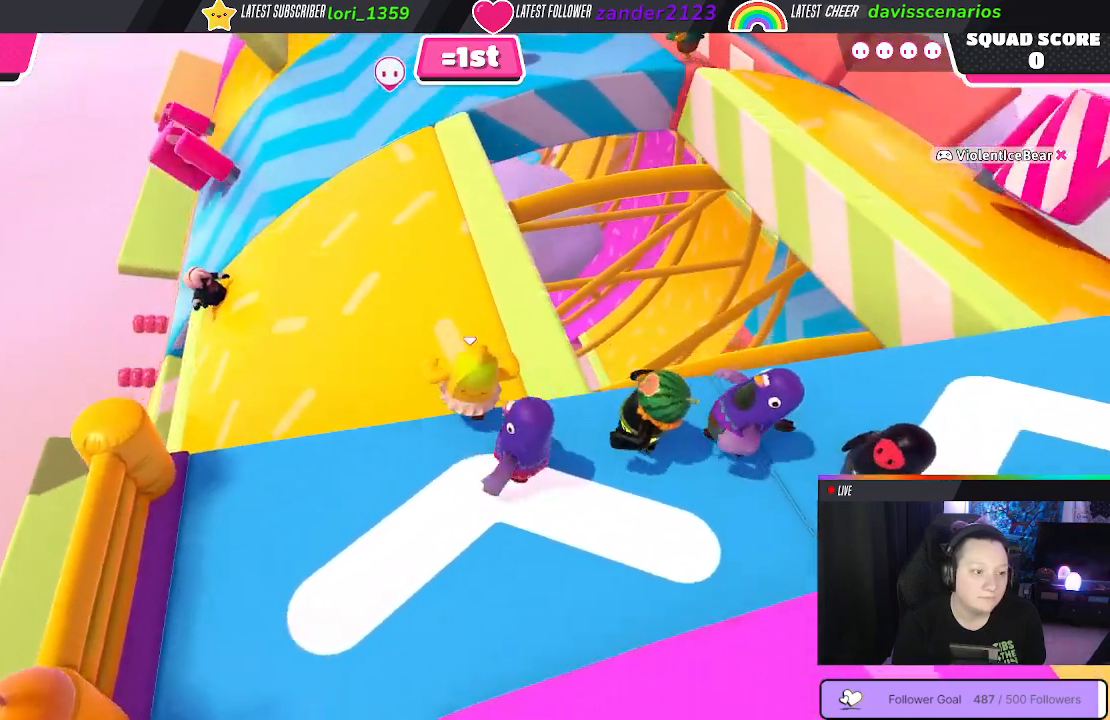
{"buttons": [], "left_stick": "up", "right_stick": "center", "events": []}
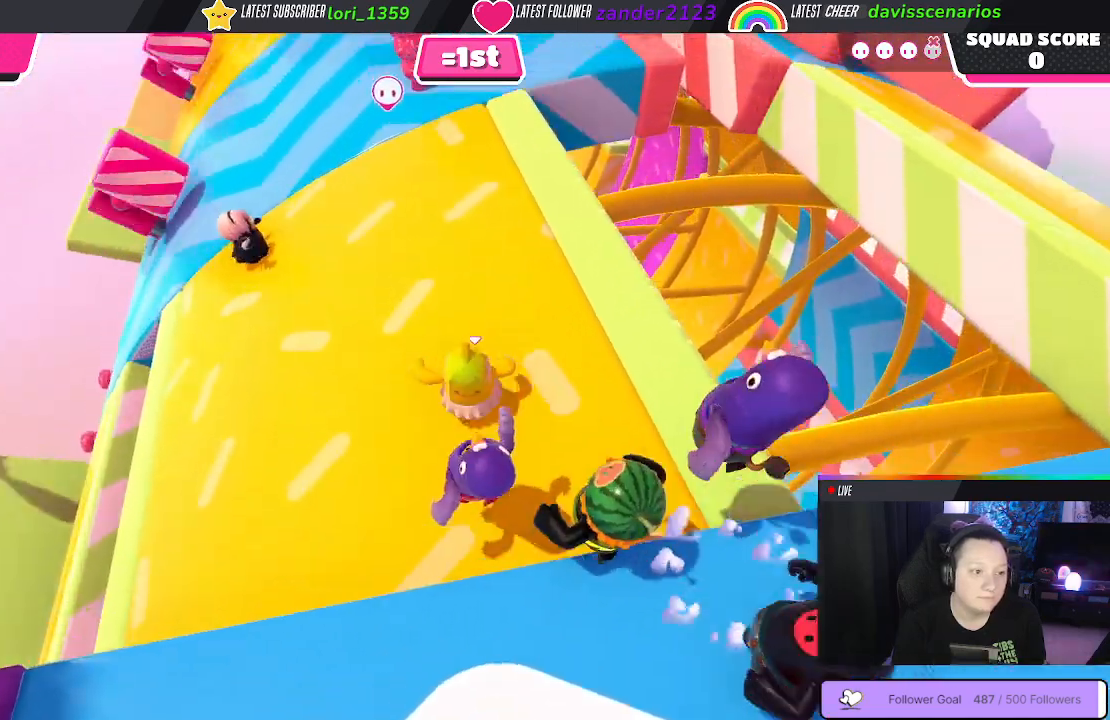
{"buttons": [], "left_stick": "up", "right_stick": "center", "events": []}
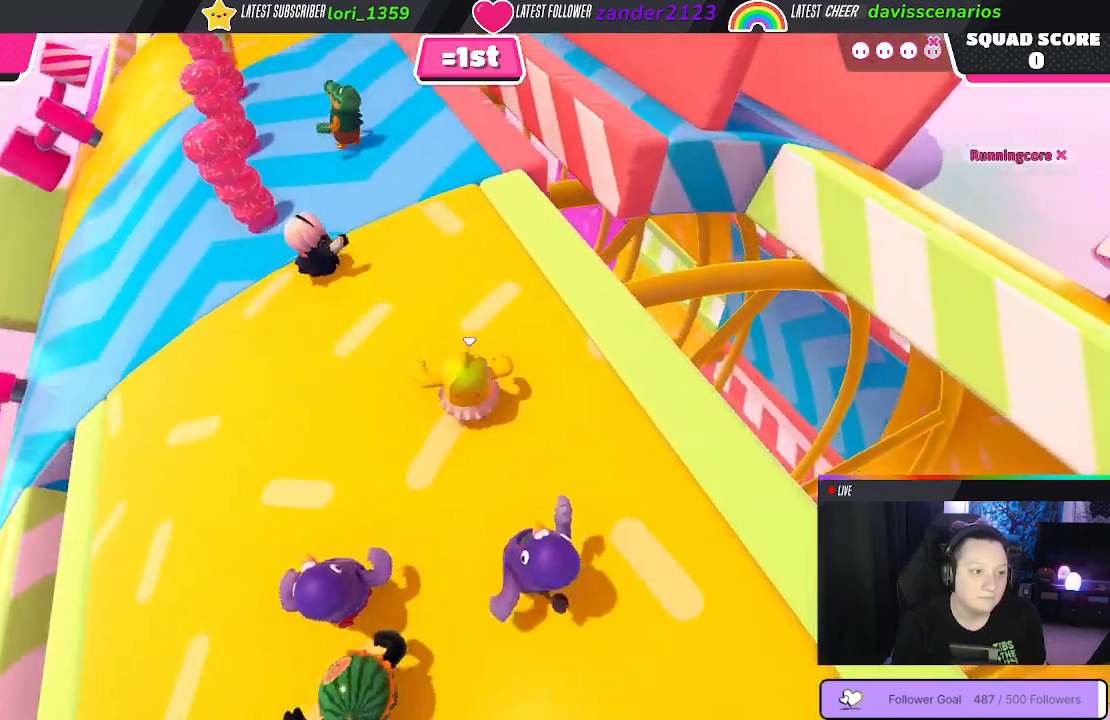
{"buttons": [], "left_stick": "up-left", "right_stick": "center", "events": [[33, "left_stick", "up-right"], [300, "left_stick", "left"], [483, "left_stick", "up-left"]]}
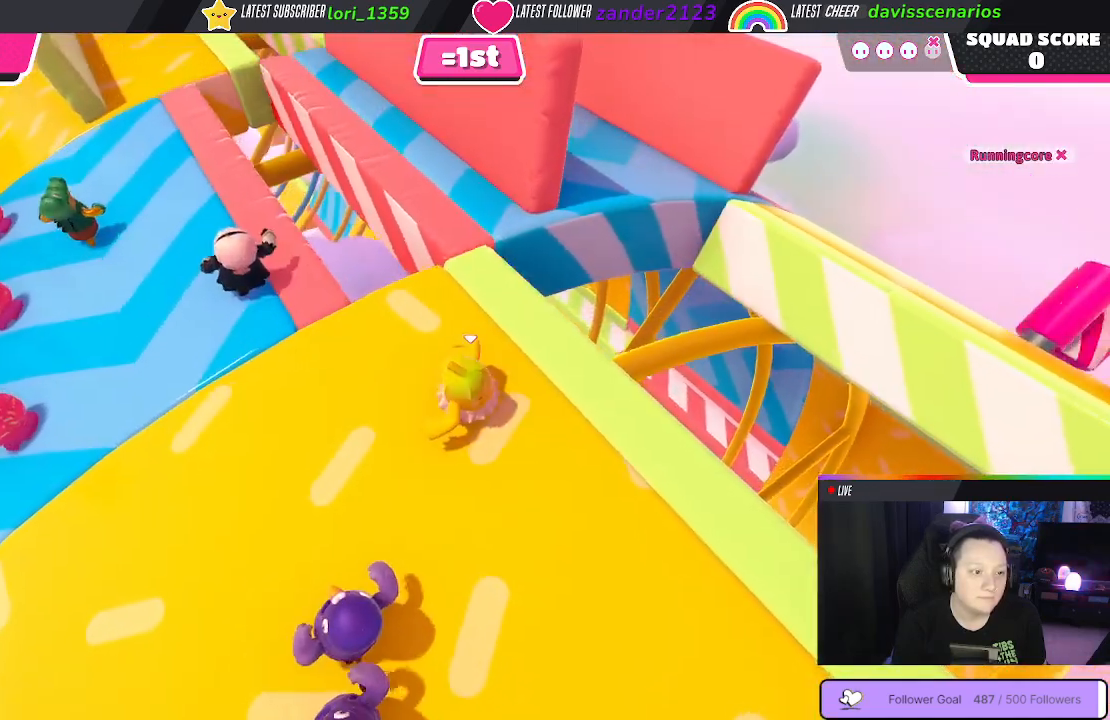
{"buttons": [], "left_stick": "up-left", "right_stick": "center", "events": [[33, "left_stick", "up"], [383, "left_stick", "up-left"]]}
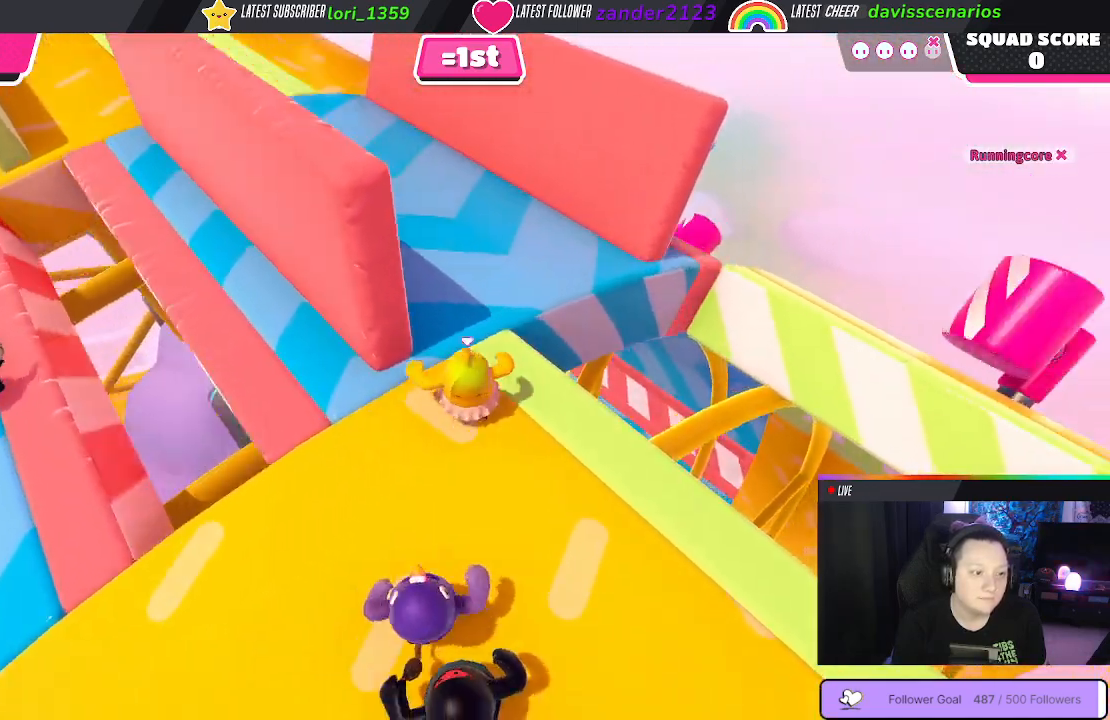
{"buttons": [], "left_stick": "up", "right_stick": "center", "events": [[300, "left_stick", "up"]]}
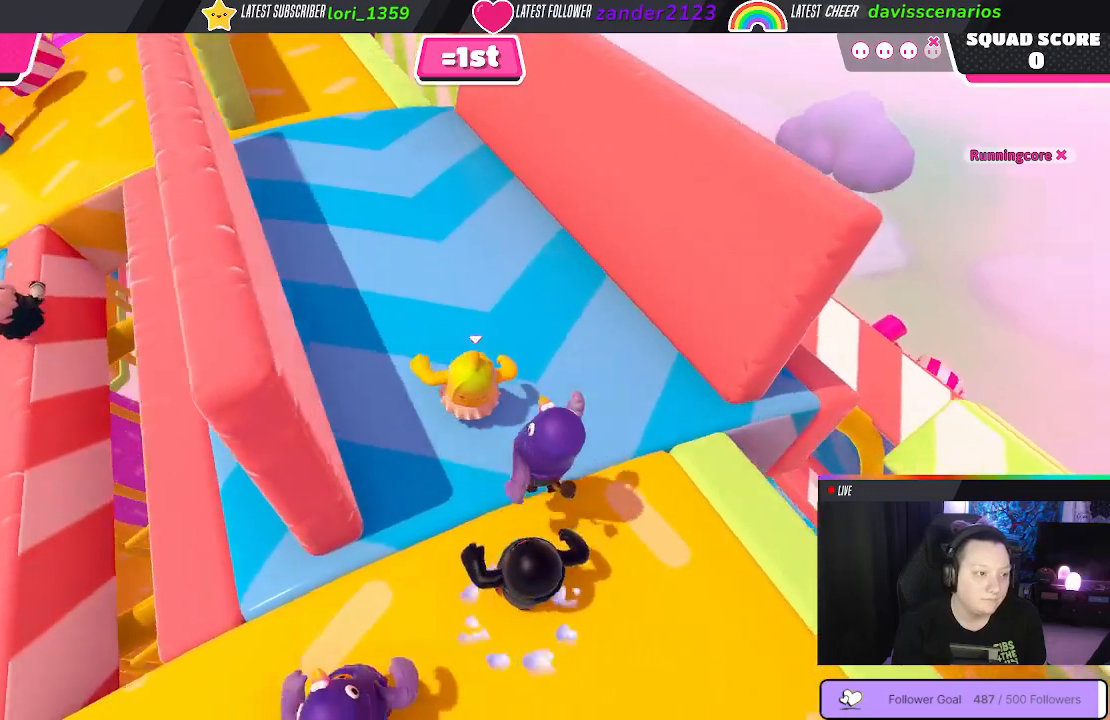
{"buttons": [], "left_stick": "up", "right_stick": "center", "events": [[167, "right_stick", "right"], [383, "right_stick", "center"]]}
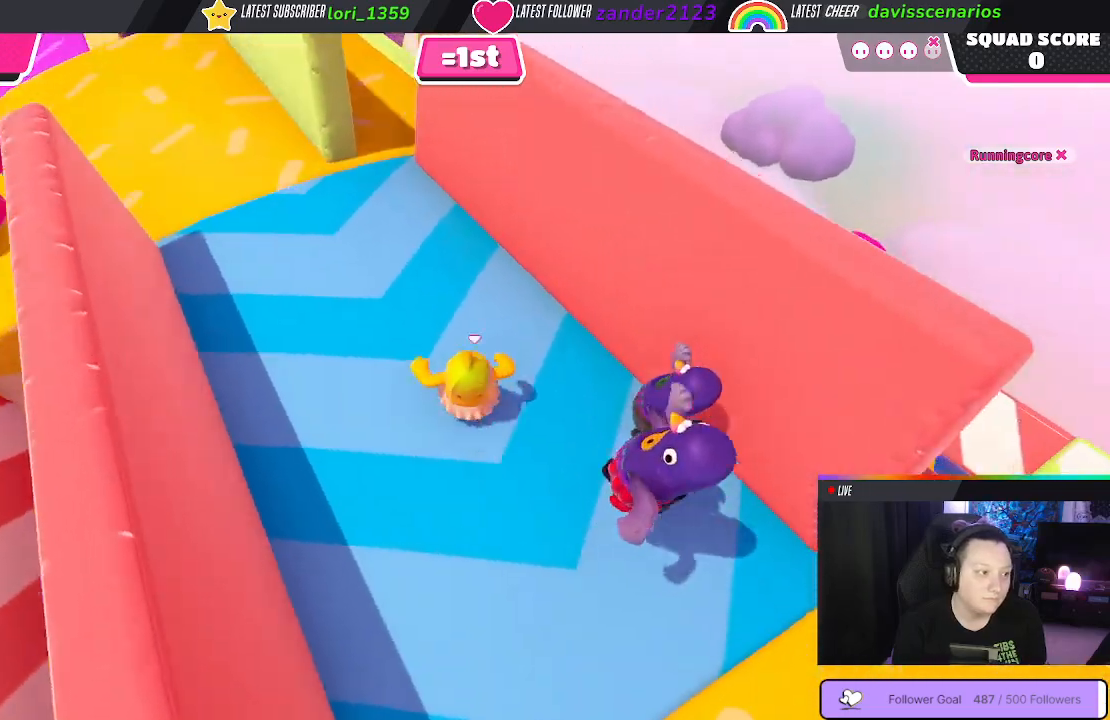
{"buttons": [], "left_stick": "up", "right_stick": "center", "events": []}
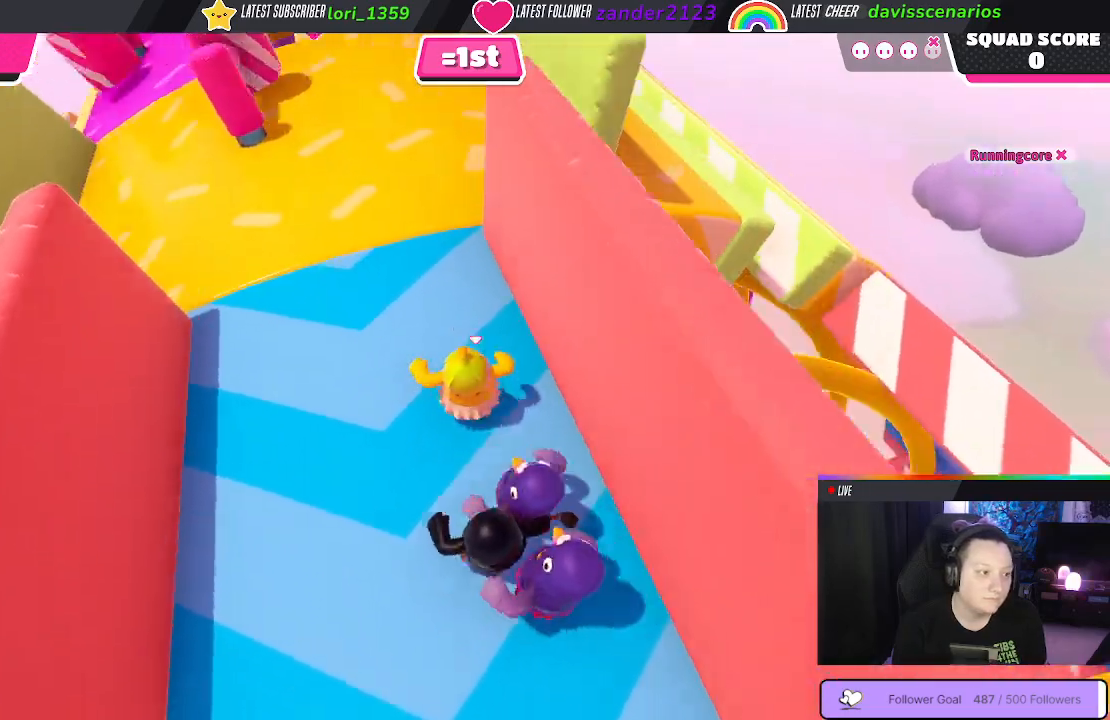
{"buttons": [], "left_stick": "up", "right_stick": "center", "events": []}
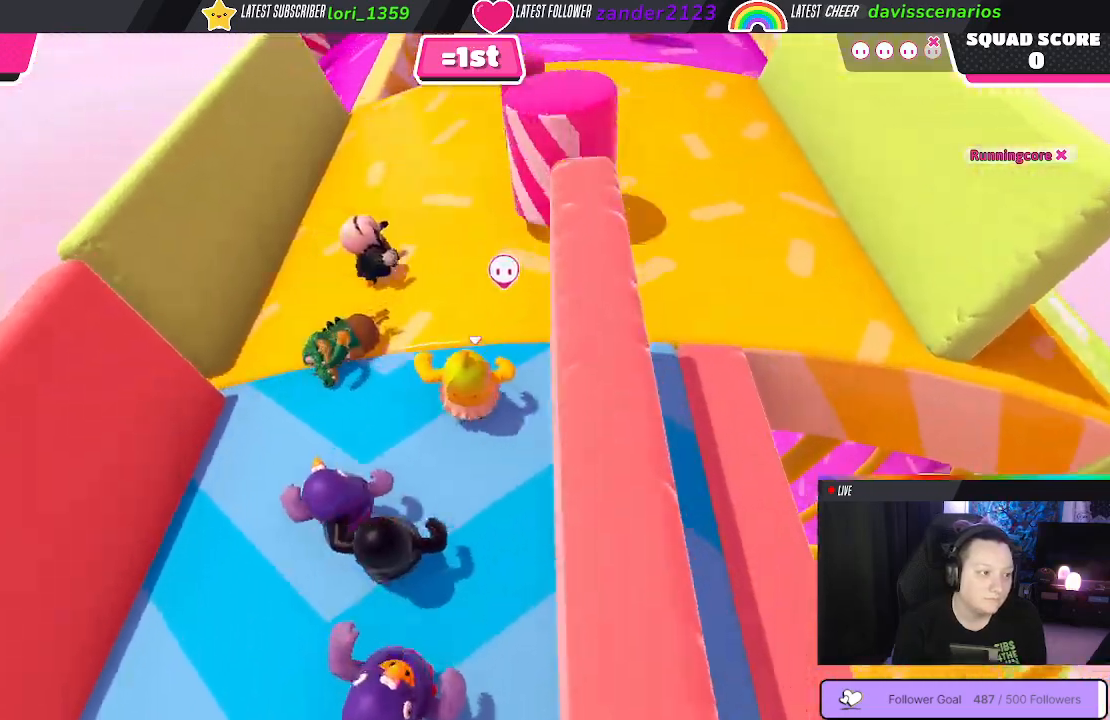
{"buttons": [], "left_stick": "up", "right_stick": "center", "events": []}
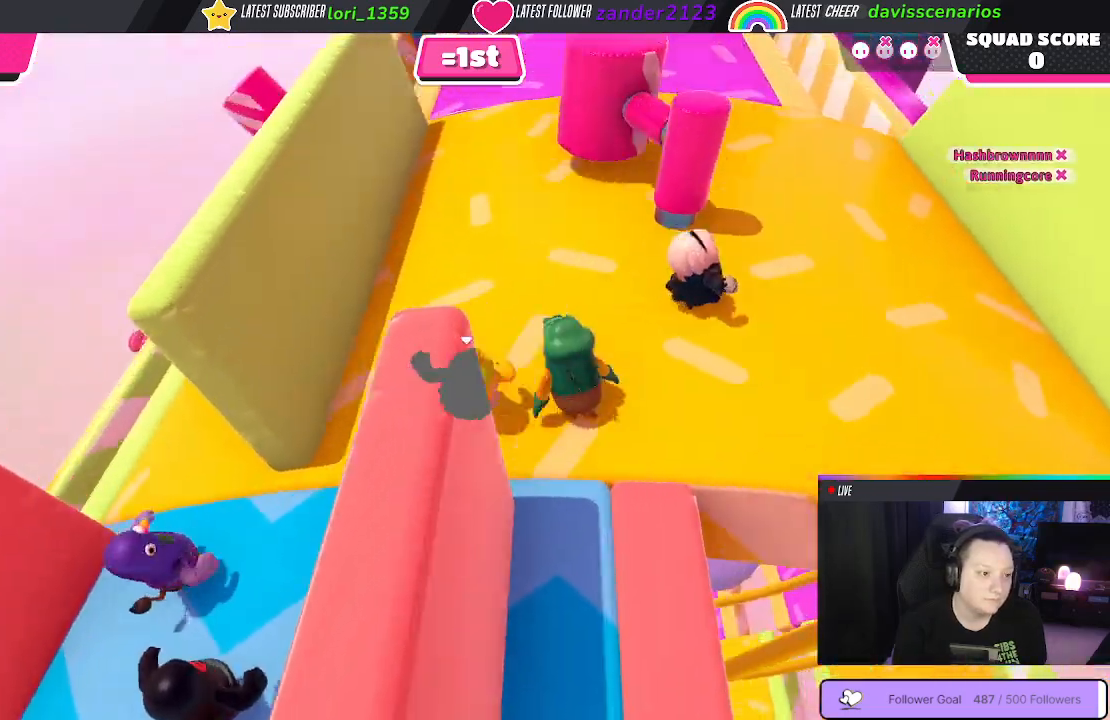
{"buttons": [], "left_stick": "up-left", "right_stick": "center", "events": [[117, "left_stick", "up-left"]]}
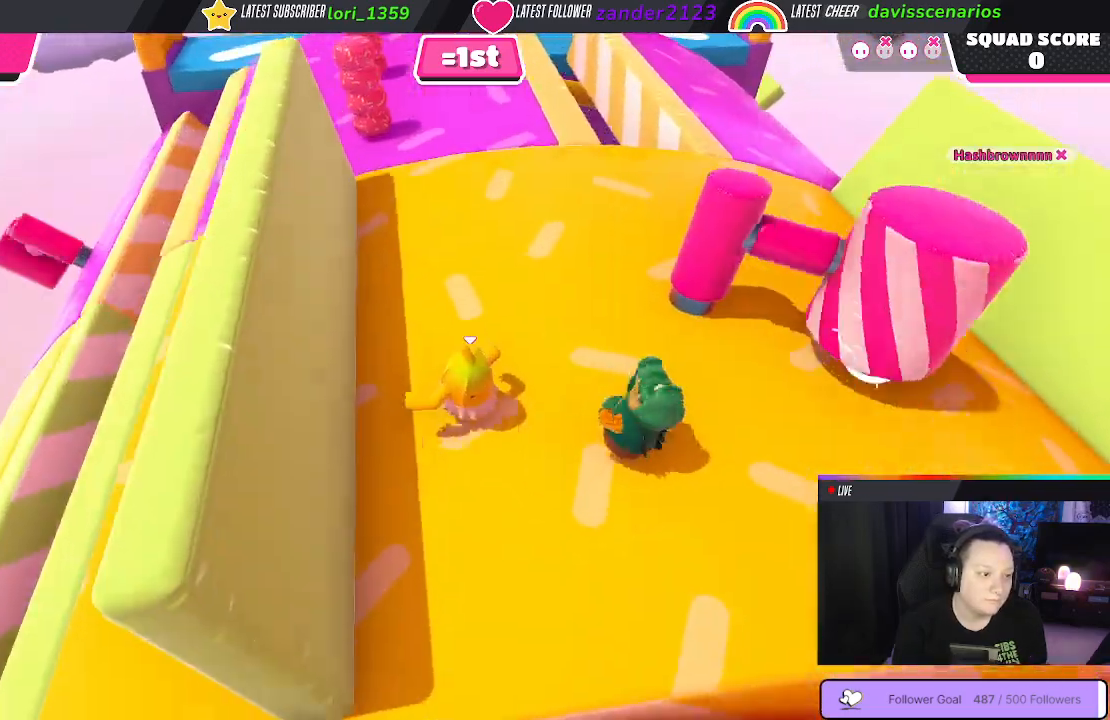
{"buttons": [], "left_stick": "up", "right_stick": "center", "events": [[133, "left_stick", "up"]]}
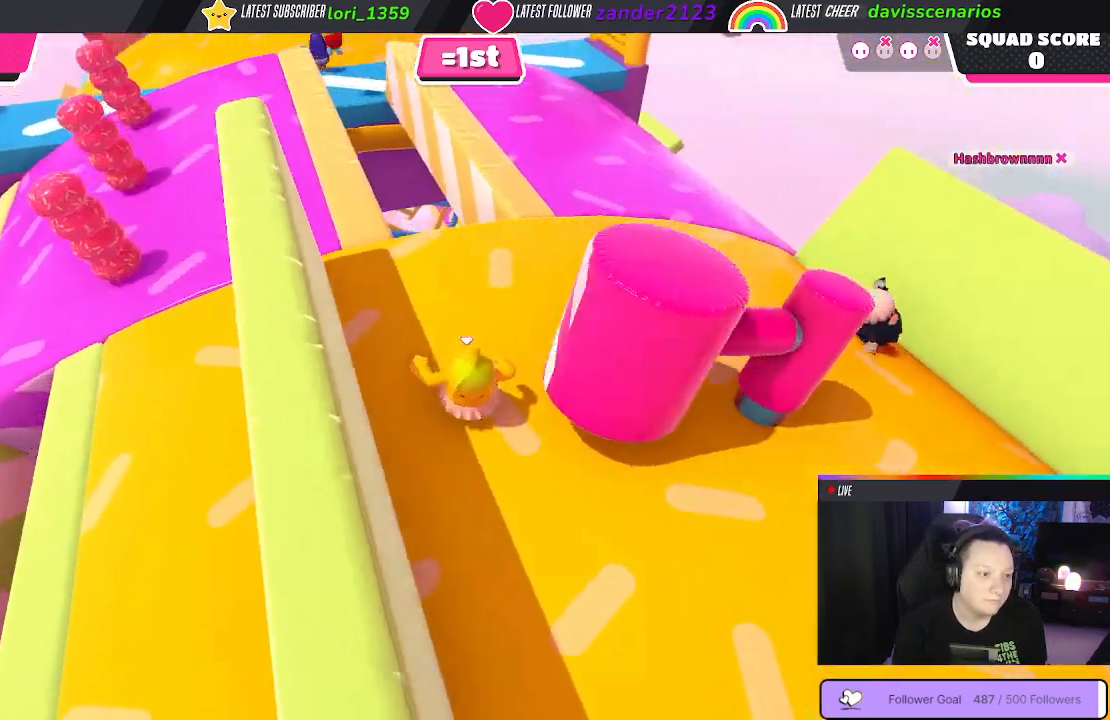
{"buttons": [], "left_stick": "up", "right_stick": "center", "events": []}
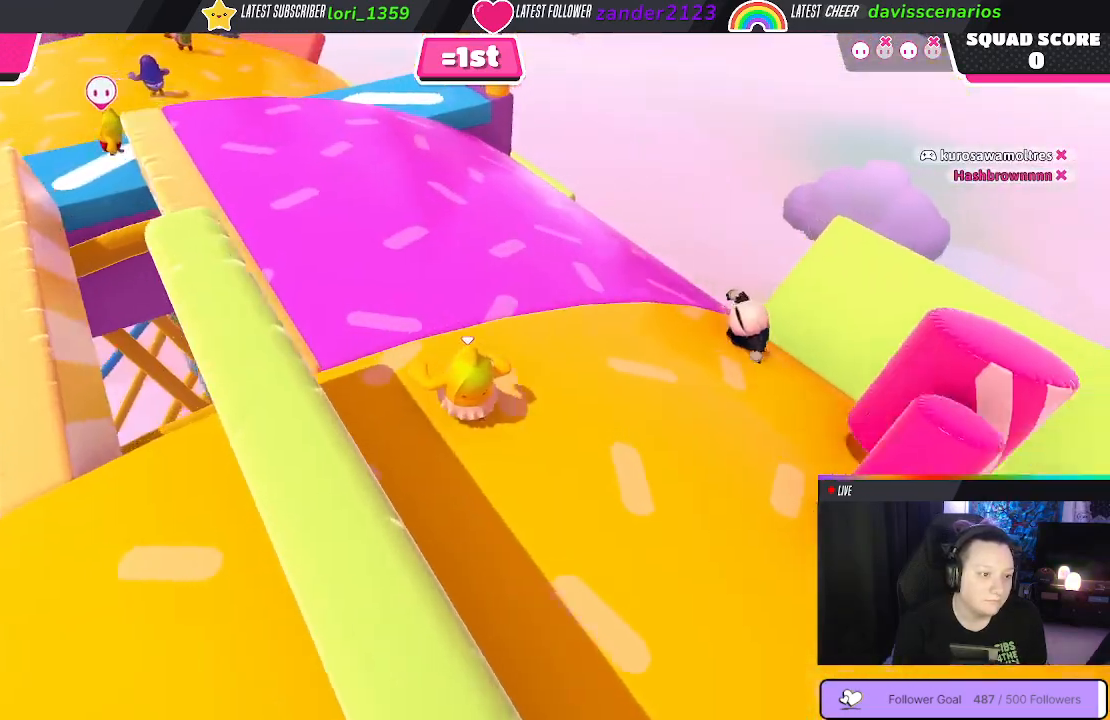
{"buttons": [], "left_stick": "up", "right_stick": "center", "events": []}
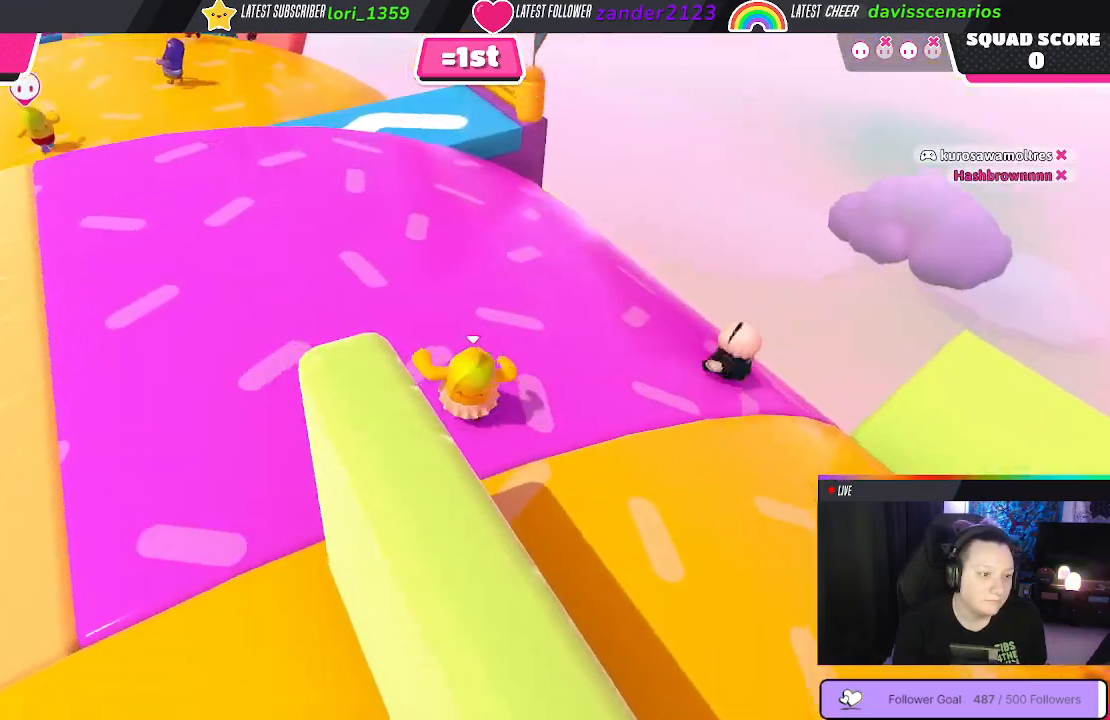
{"buttons": [], "left_stick": "up-right", "right_stick": "up-right", "events": [[233, "right_stick", "left"], [433, "left_stick", "up-right"], [500, "right_stick", "up-right"]]}
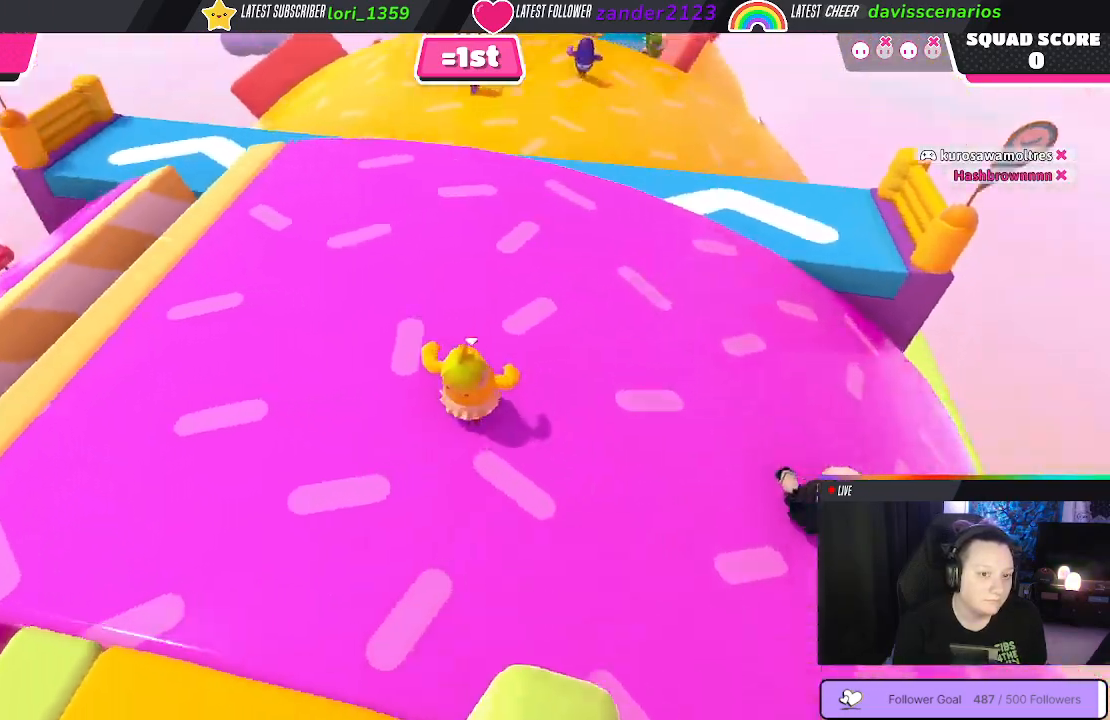
{"buttons": [], "left_stick": "up-right", "right_stick": "center", "events": [[133, "right_stick", "center"]]}
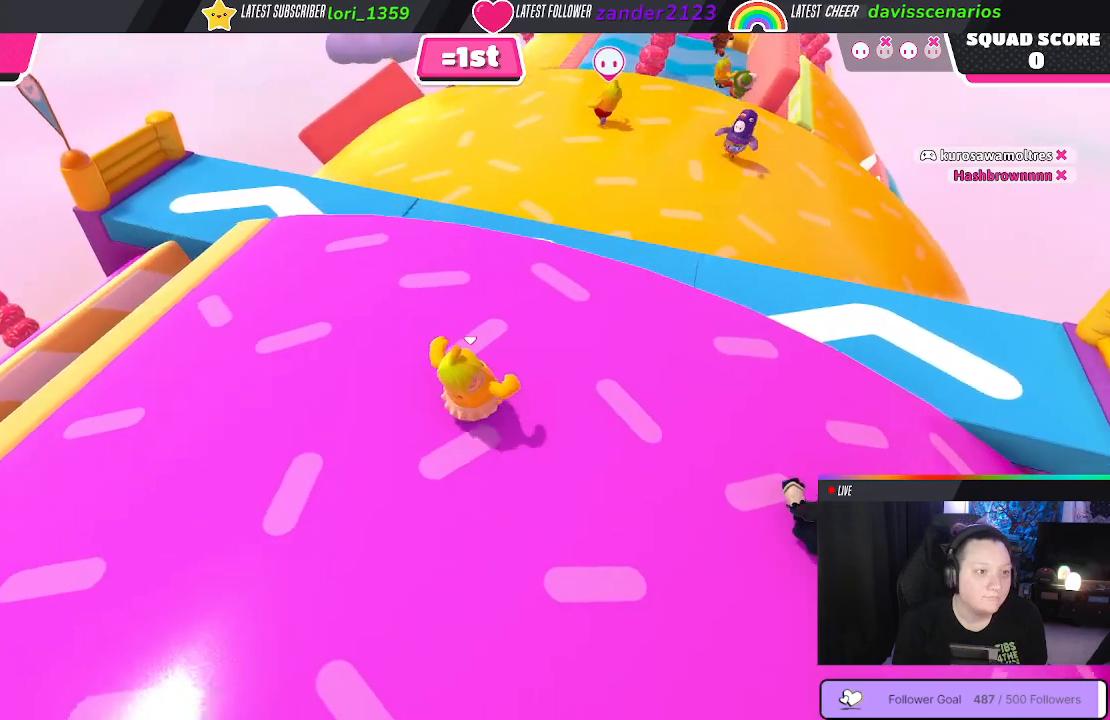
{"buttons": [], "left_stick": "up-right", "right_stick": "center", "events": []}
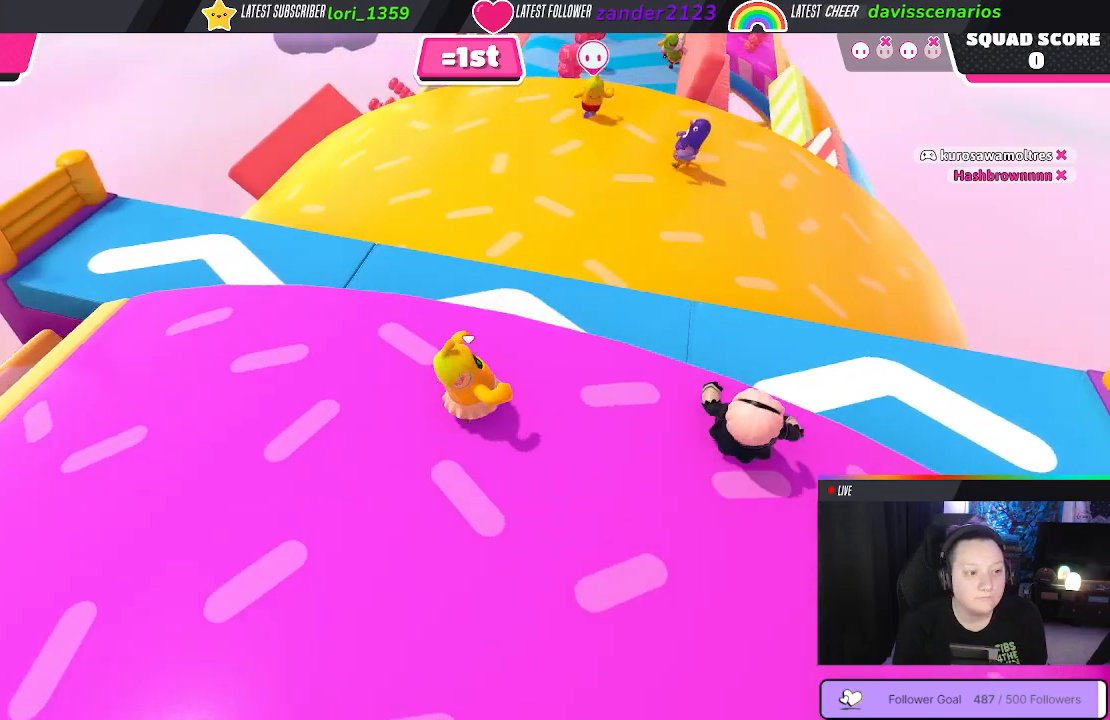
{"buttons": [], "left_stick": "up-right", "right_stick": "center", "events": []}
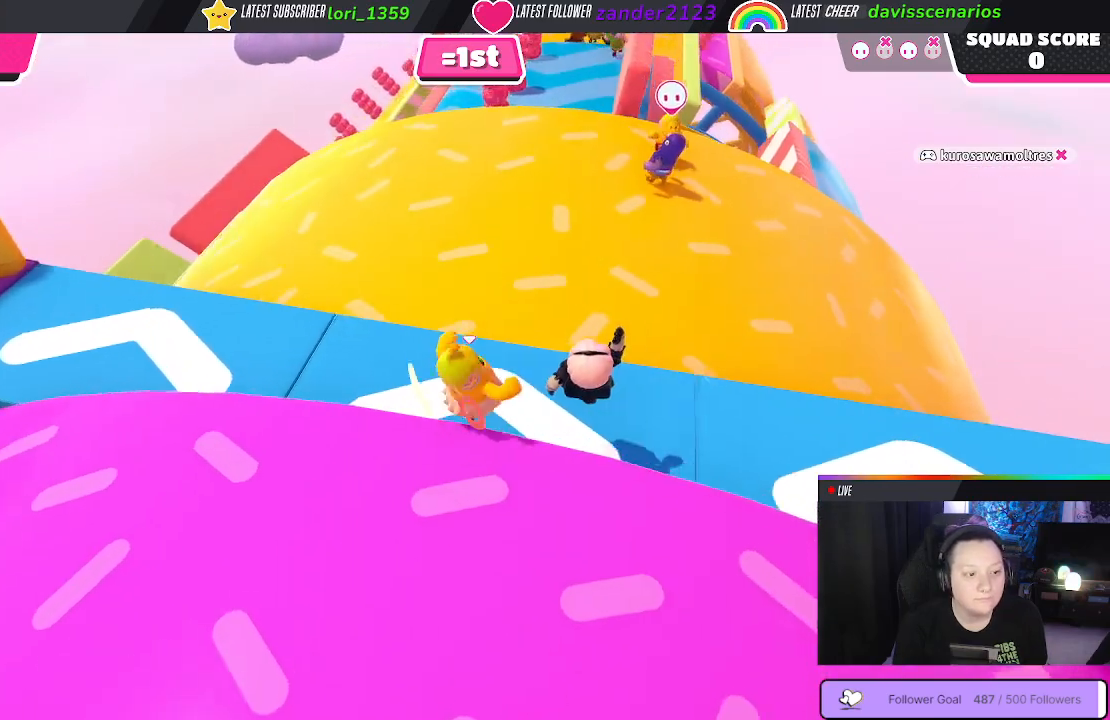
{"buttons": [], "left_stick": "up", "right_stick": "center", "events": [[300, "left_stick", "up"]]}